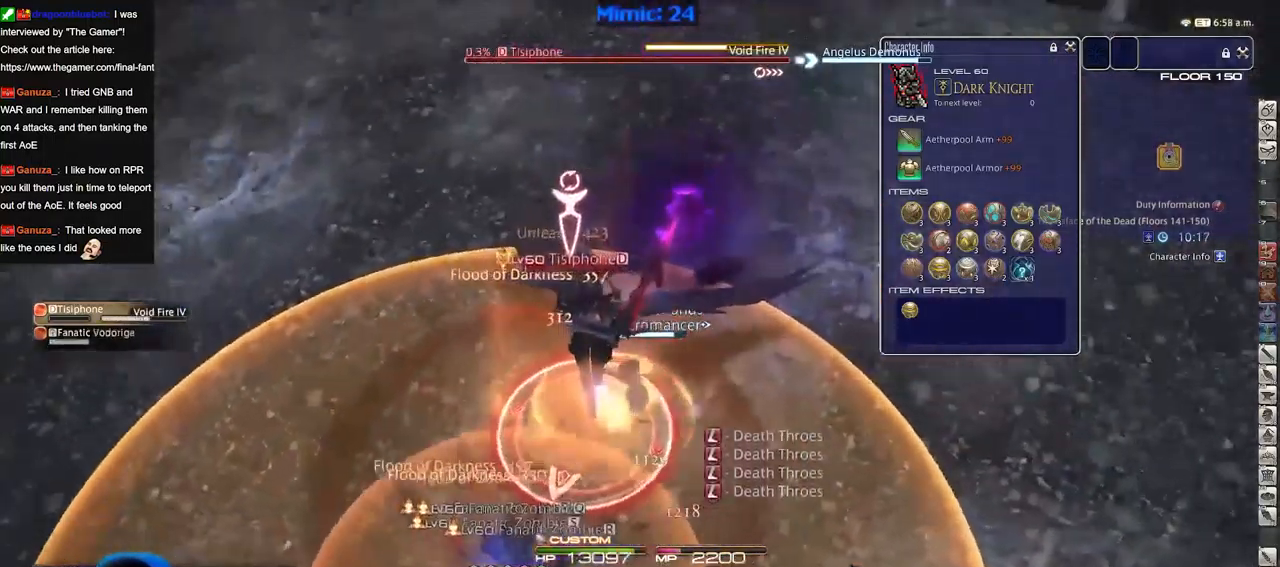
Gameplay with keyboard; each line is a JSON object with the keys held at the frame after it. "events" lists presses ("down") and releases ("up") of "a", "alt", "b", "c", "caps_lock", "ctrl", "d", "down", "e", "escape", "f", "f1", "f10", "f11", "f12", "f2", "f3", "f4", "f5", "f6", "f7", "f8", "f9", "g", "h", "i", "j", "k", "l", "left", "m", "n", "o", "p", "q", "r", "right", "s", "shift", "space", "super", "t", "tab", "u", "up", "v", "w", "x", "y" and "z" between this image and that frame as [ms after this image, input, new state], when the widget could be followed in between. No other keys are recorded. Mouse input is not recorded.
{"keys": ["p", "w"], "events": [[51, "p", "down"], [51, "space", "up"], [84, "d", "up"], [184, "p", "up"], [234, "p", "down"], [317, "p", "up"], [418, "p", "down"]]}
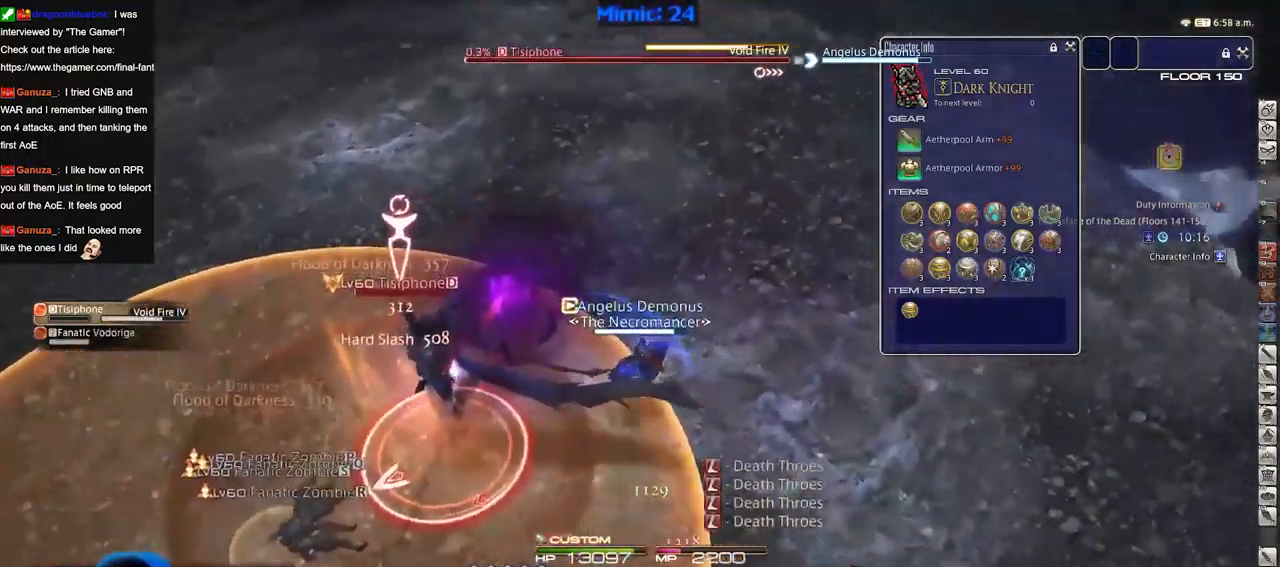
{"keys": ["d", "p", "s"], "events": [[17, "d", "down"], [150, "p", "up"], [200, "w", "up"], [250, "p", "down"], [334, "p", "up"], [384, "p", "down"], [484, "s", "down"]]}
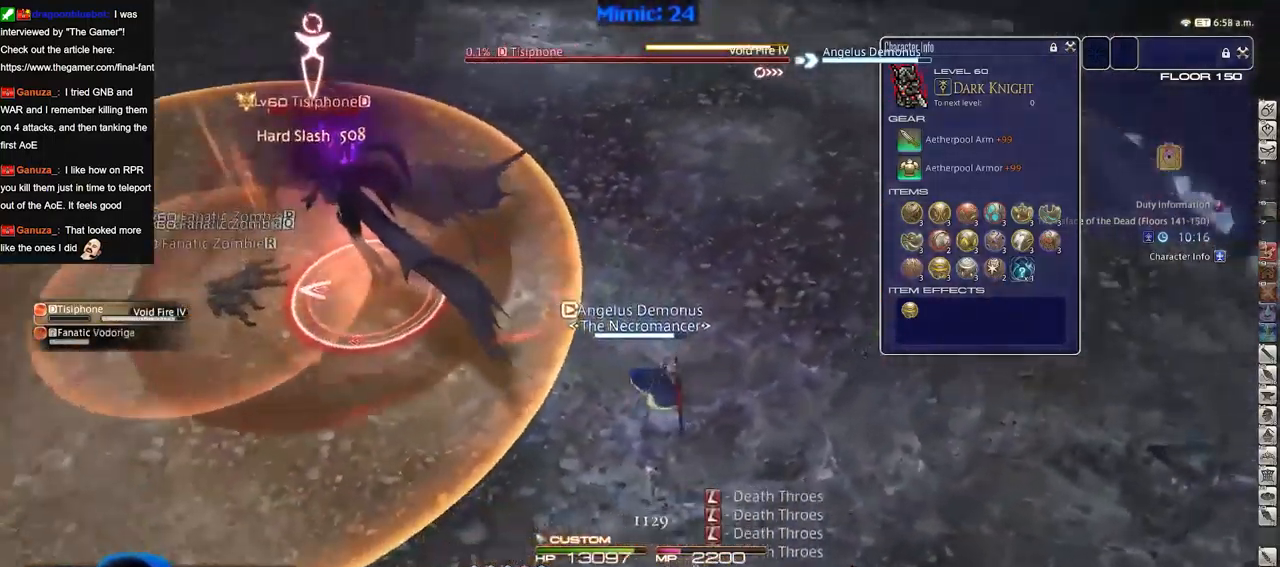
{"keys": [], "events": [[167, "s", "up"], [217, "d", "up"], [217, "p", "up"]]}
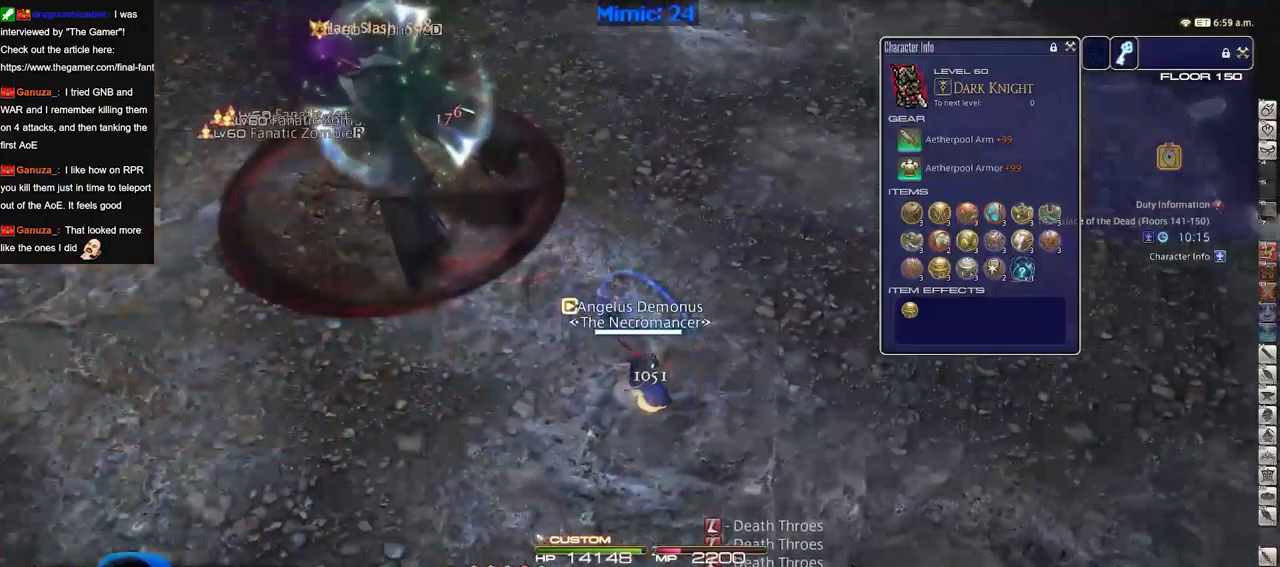
{"keys": ["w"], "events": [[34, "p", "down"], [184, "p", "up"], [234, "p", "down"], [317, "p", "up"], [367, "p", "down"], [367, "w", "down"], [467, "p", "up"]]}
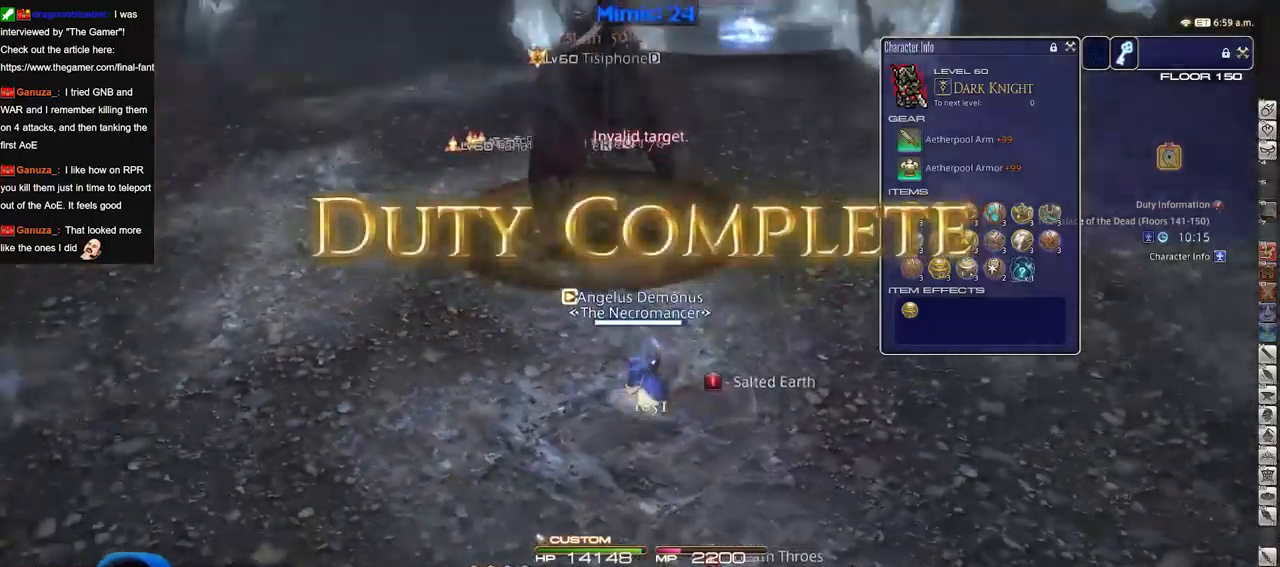
{"keys": ["d", "w"], "events": [[100, "p", "down"], [200, "p", "up"], [283, "p", "down"], [333, "d", "down"], [333, "p", "up"], [383, "space", "down"], [484, "space", "up"]]}
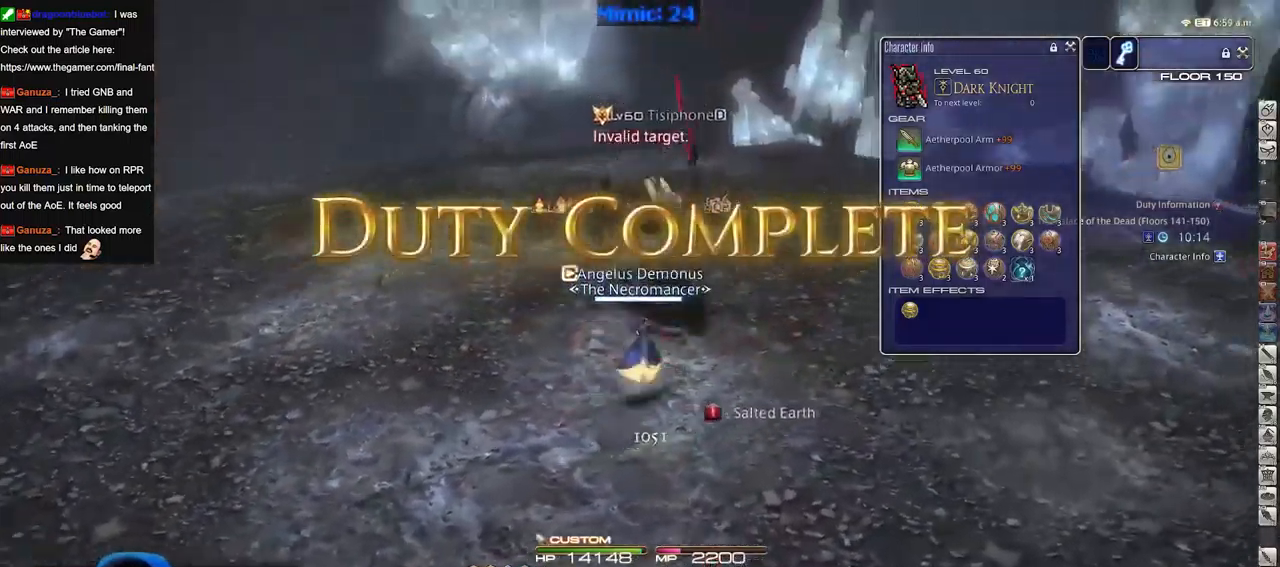
{"keys": ["w"], "events": [[34, "d", "up"]]}
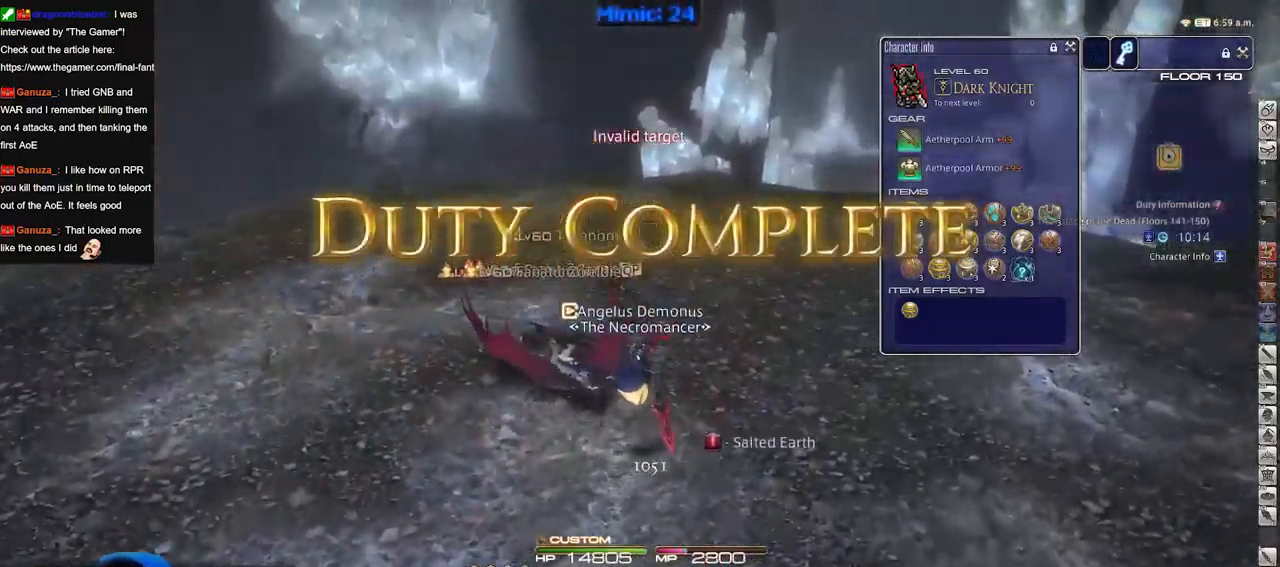
{"keys": ["w"], "events": []}
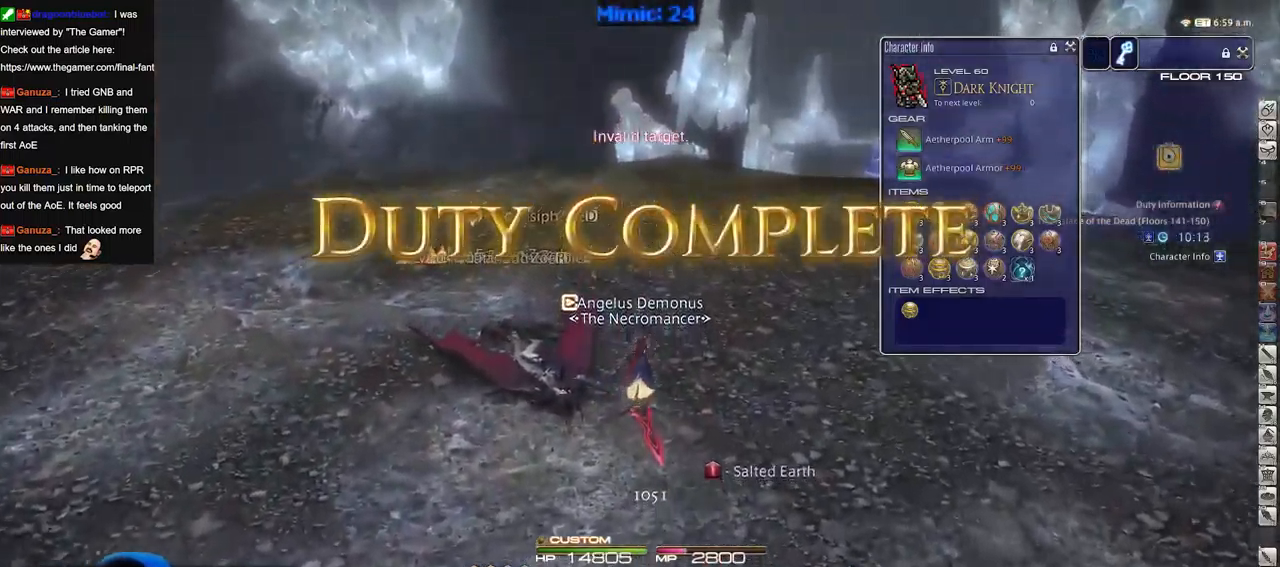
{"keys": ["w"], "events": []}
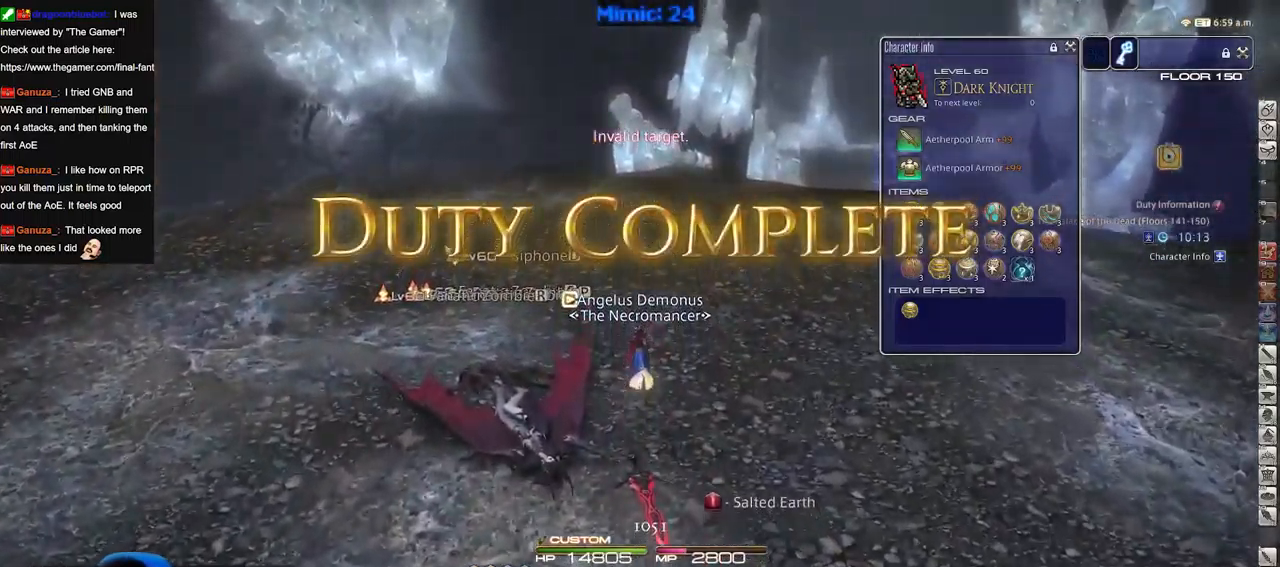
{"keys": ["d", "w"], "events": [[117, "d", "down"]]}
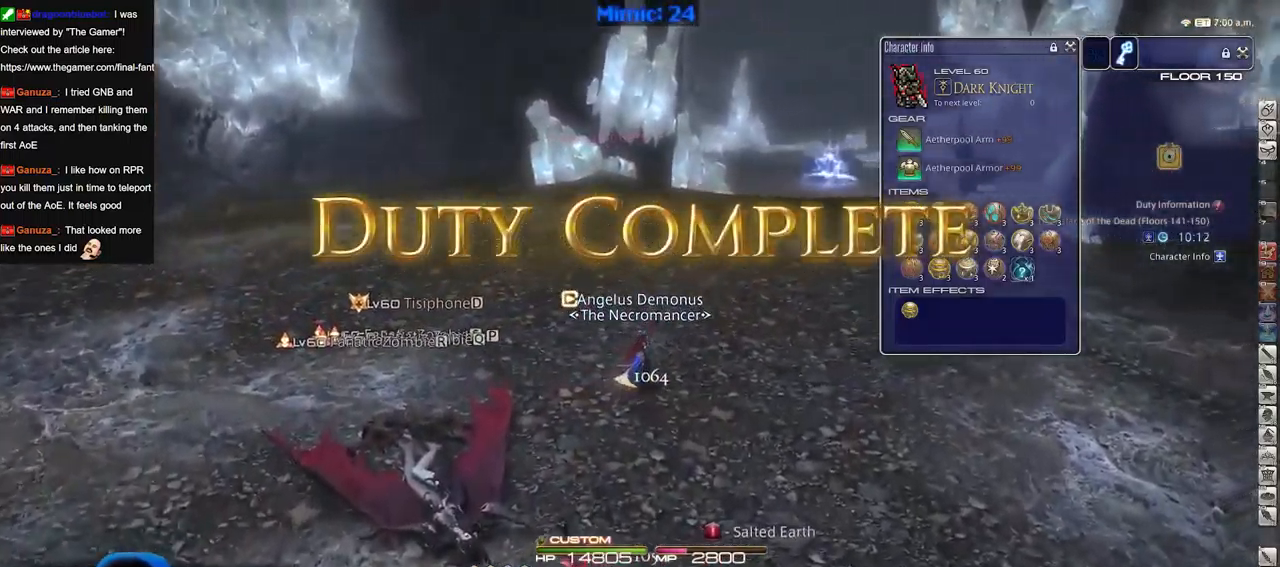
{"keys": ["w"], "events": [[467, "d", "up"]]}
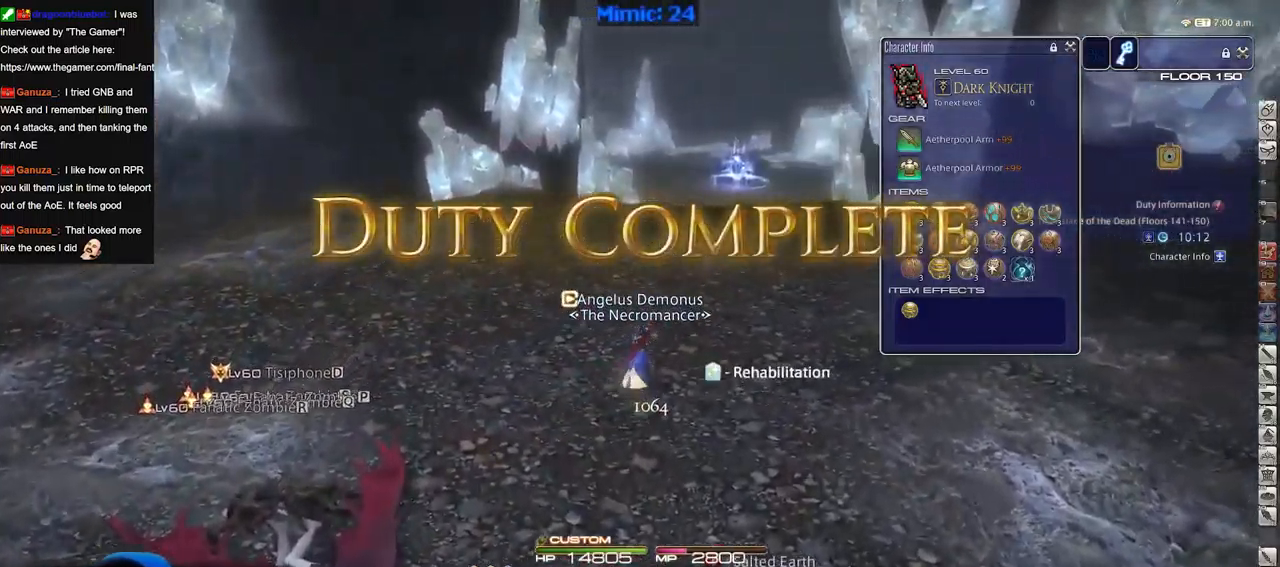
{"keys": ["w"], "events": []}
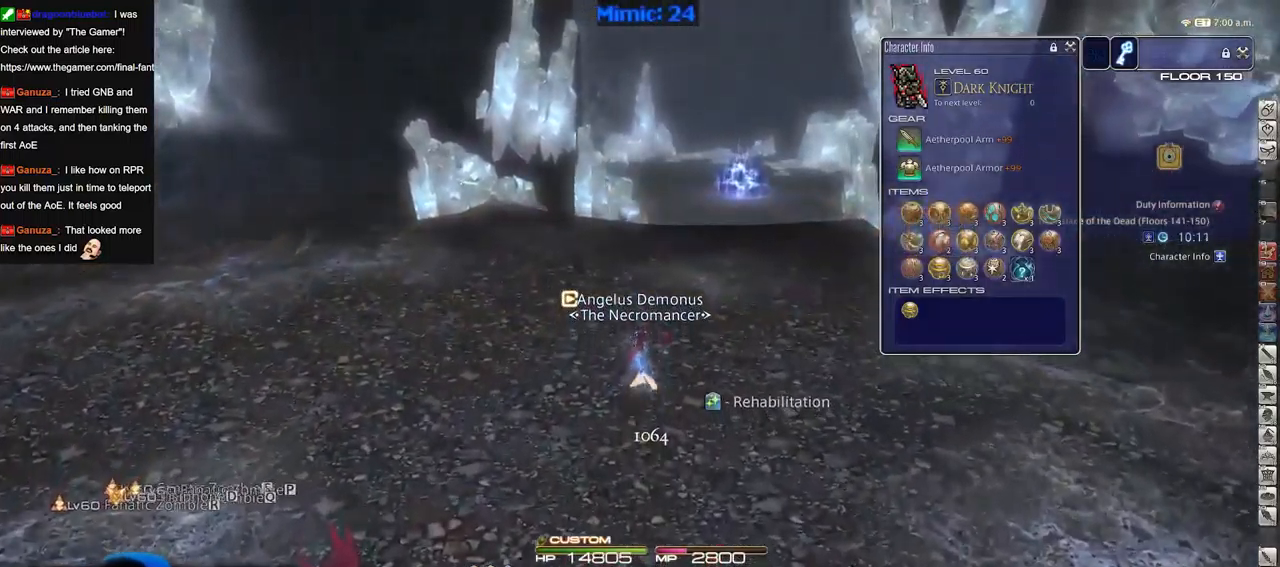
{"keys": [], "events": [[117, "w", "up"]]}
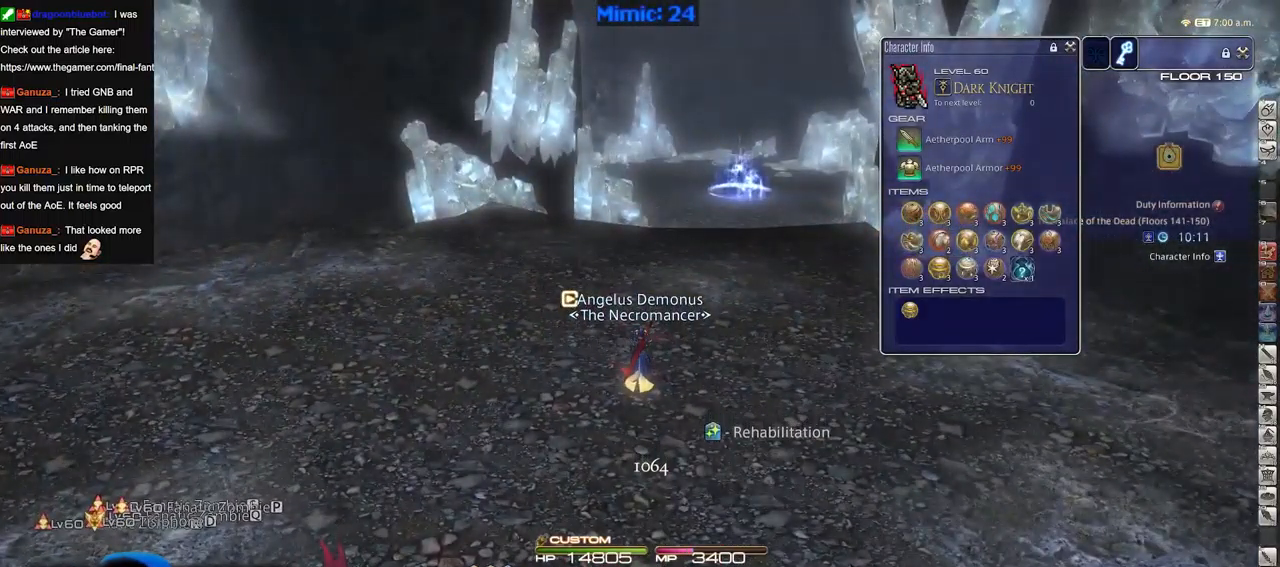
{"keys": [], "events": []}
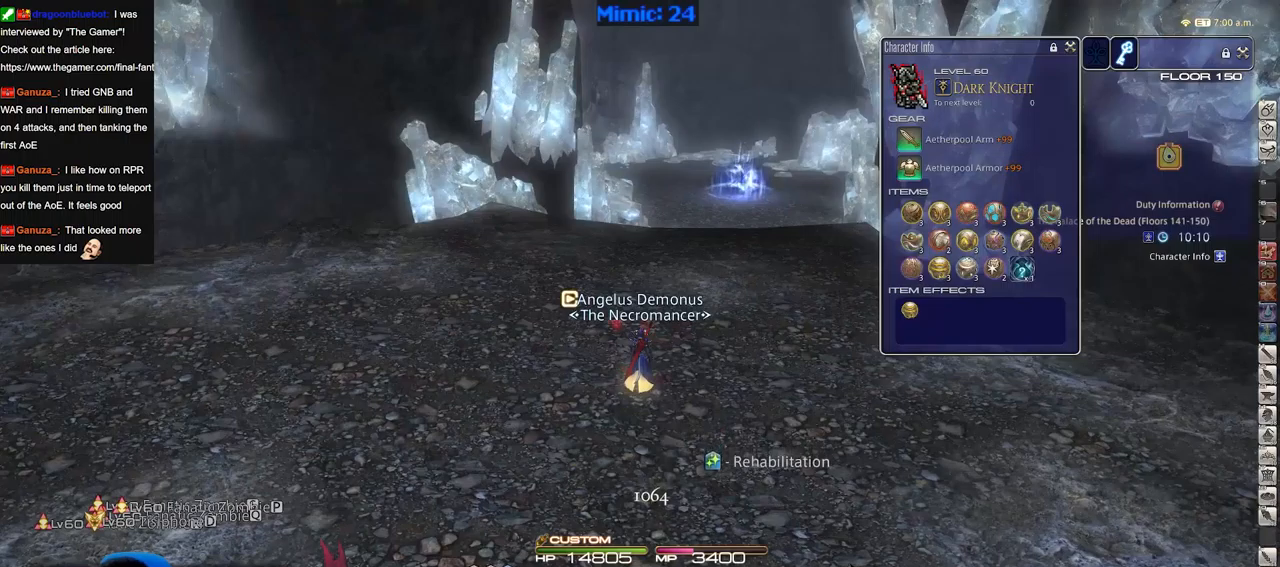
{"keys": ["w"], "events": [[383, "w", "down"]]}
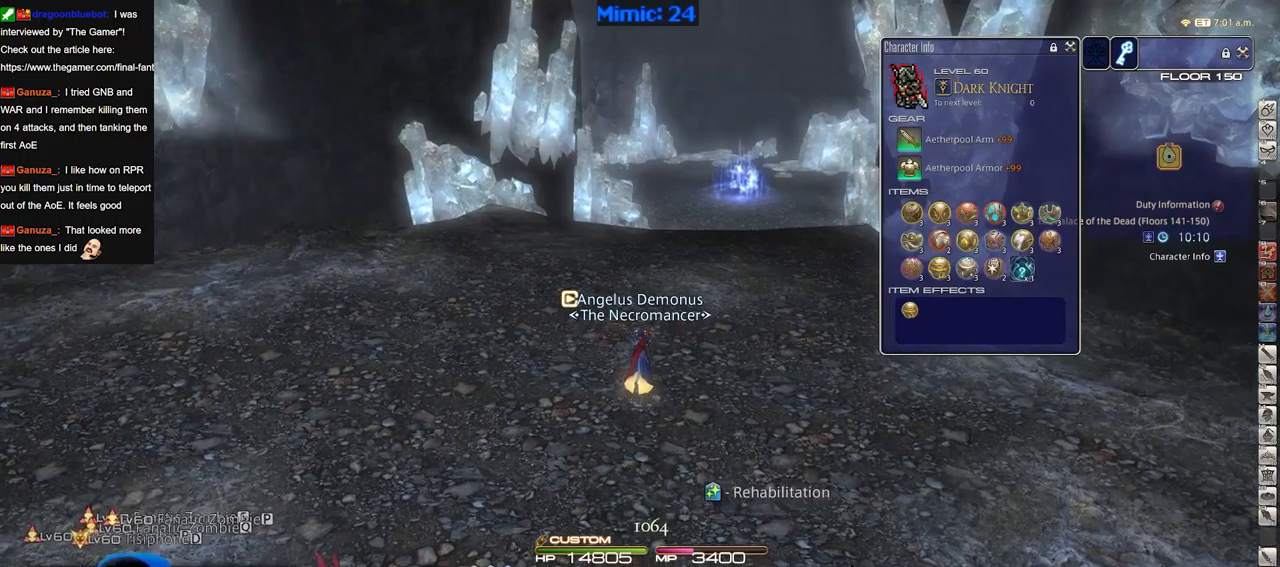
{"keys": ["w"], "events": [[300, "space", "down"], [400, "space", "up"]]}
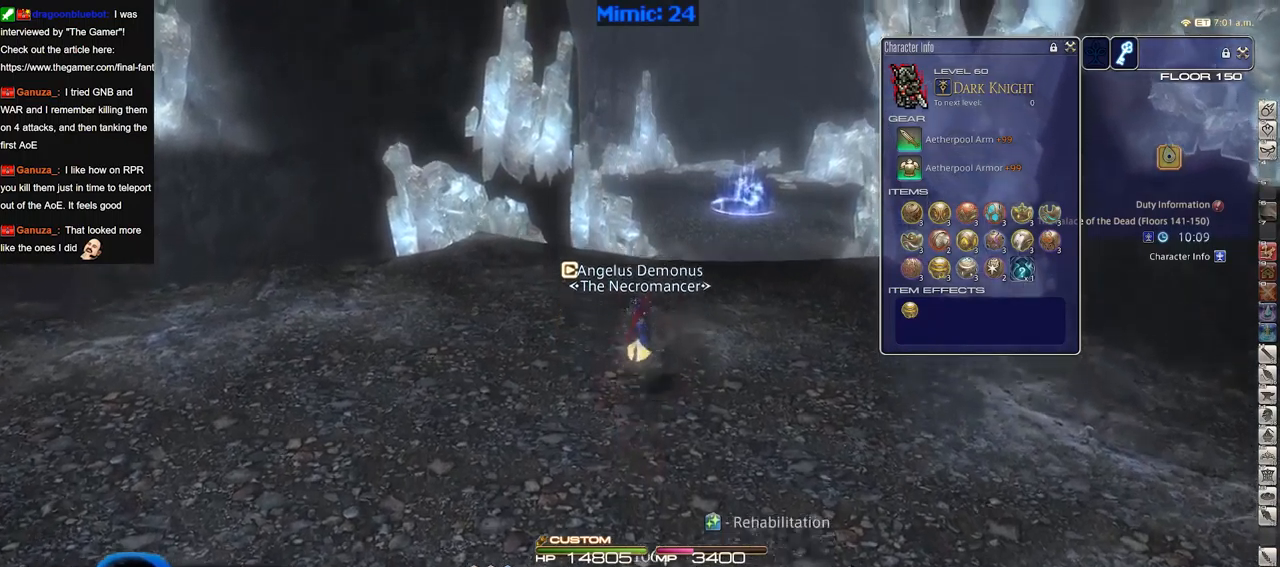
{"keys": ["w"], "events": []}
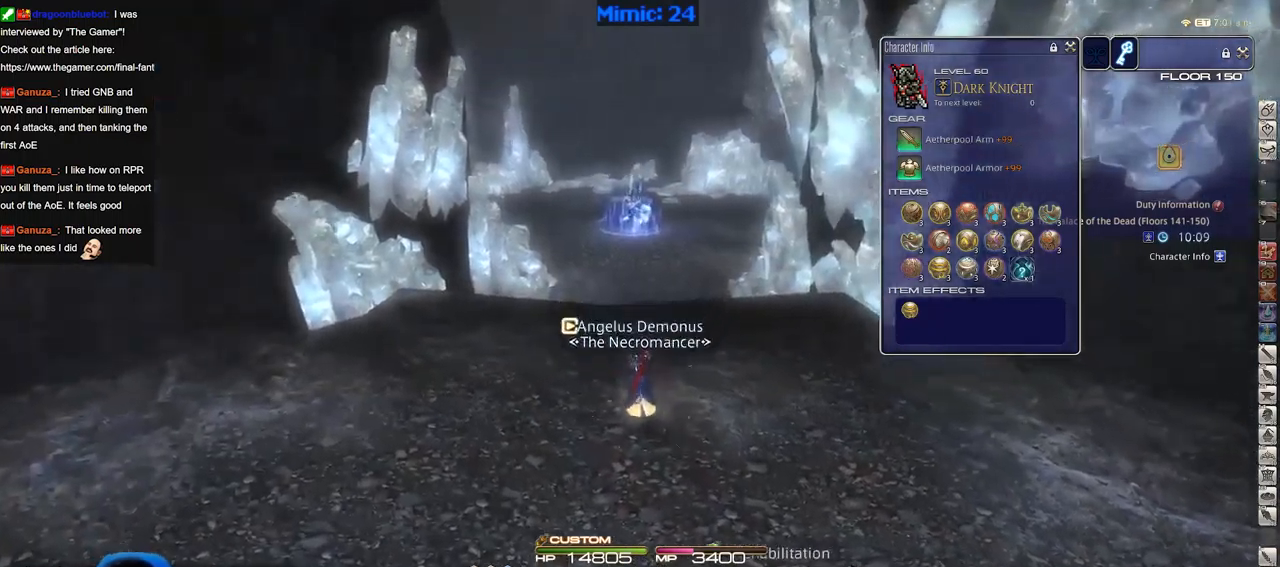
{"keys": ["w"], "events": []}
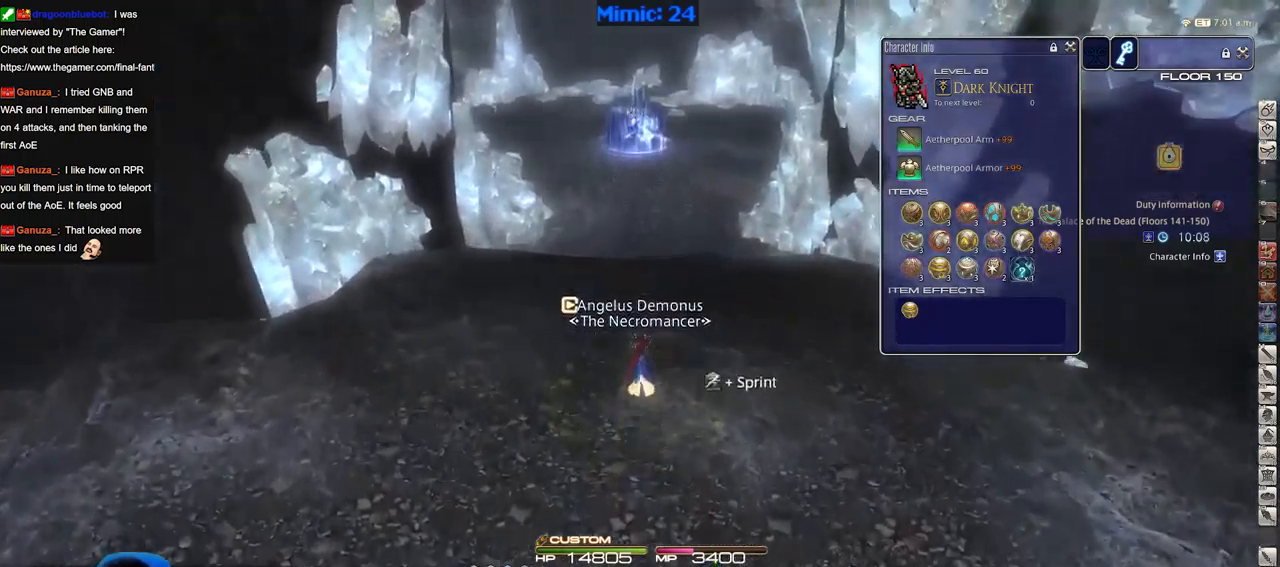
{"keys": ["w"], "events": [[166, "space", "down"], [266, "space", "up"]]}
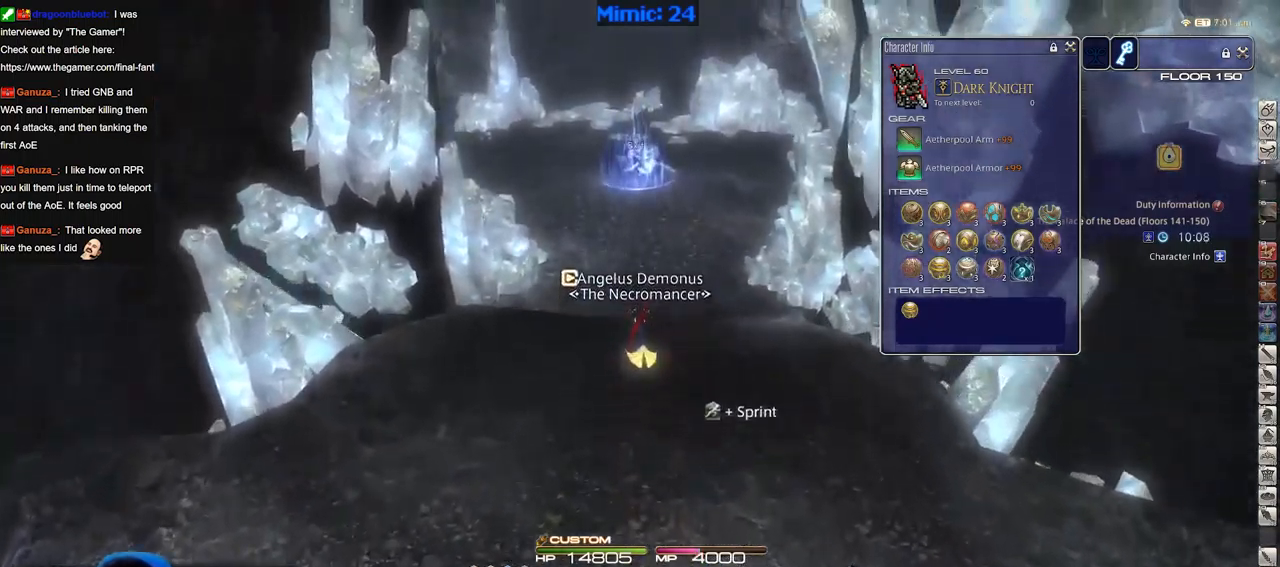
{"keys": ["w"], "events": []}
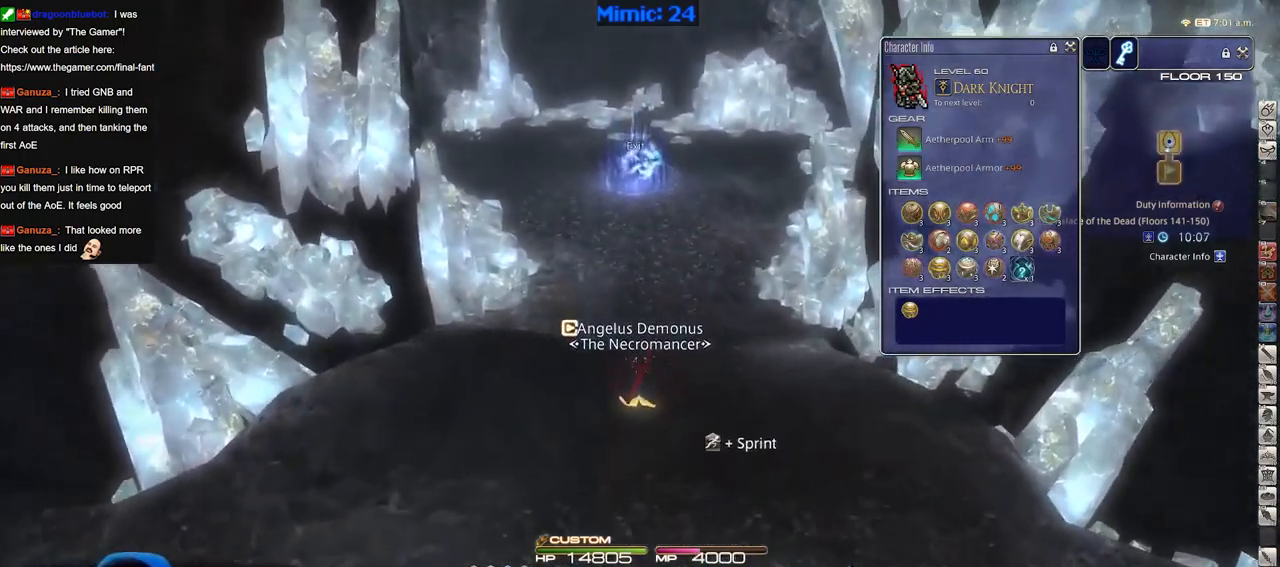
{"keys": ["w"], "events": [[50, "space", "down"], [150, "space", "up"], [200, "q", "down"], [250, "q", "up"]]}
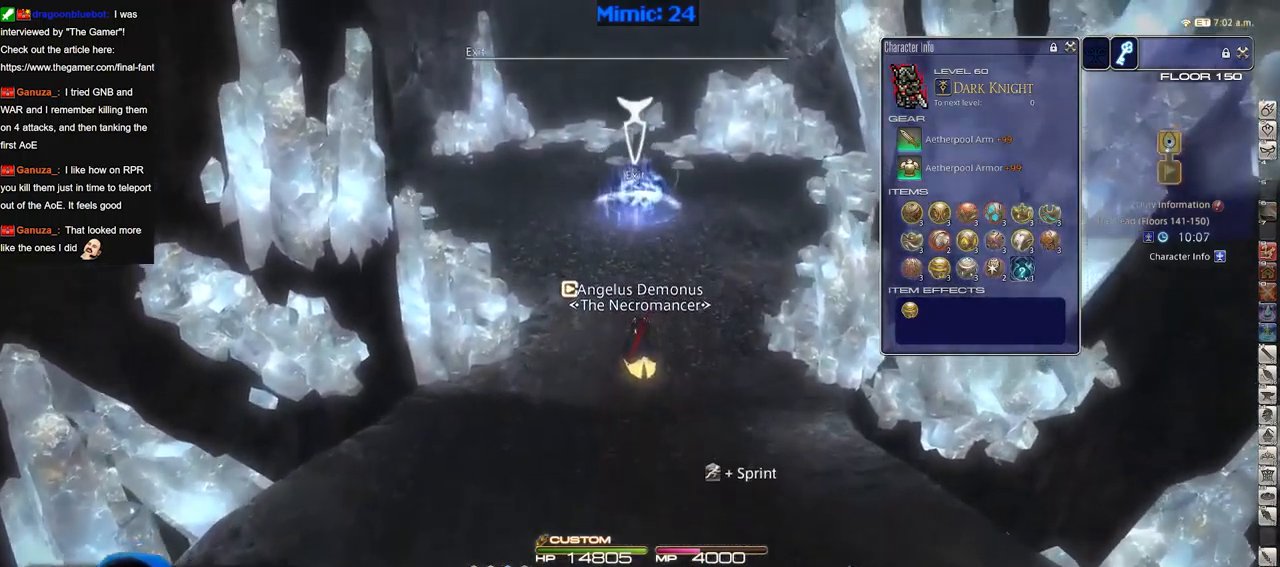
{"keys": ["w"], "events": []}
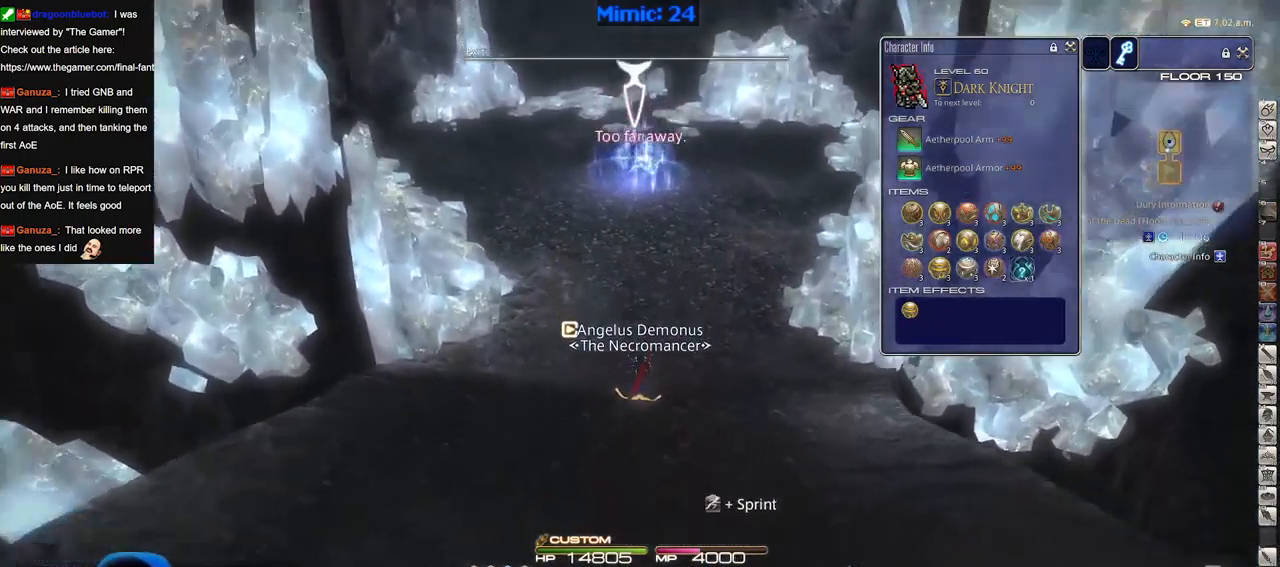
{"keys": ["w"], "events": [[116, "space", "down"], [216, "space", "up"]]}
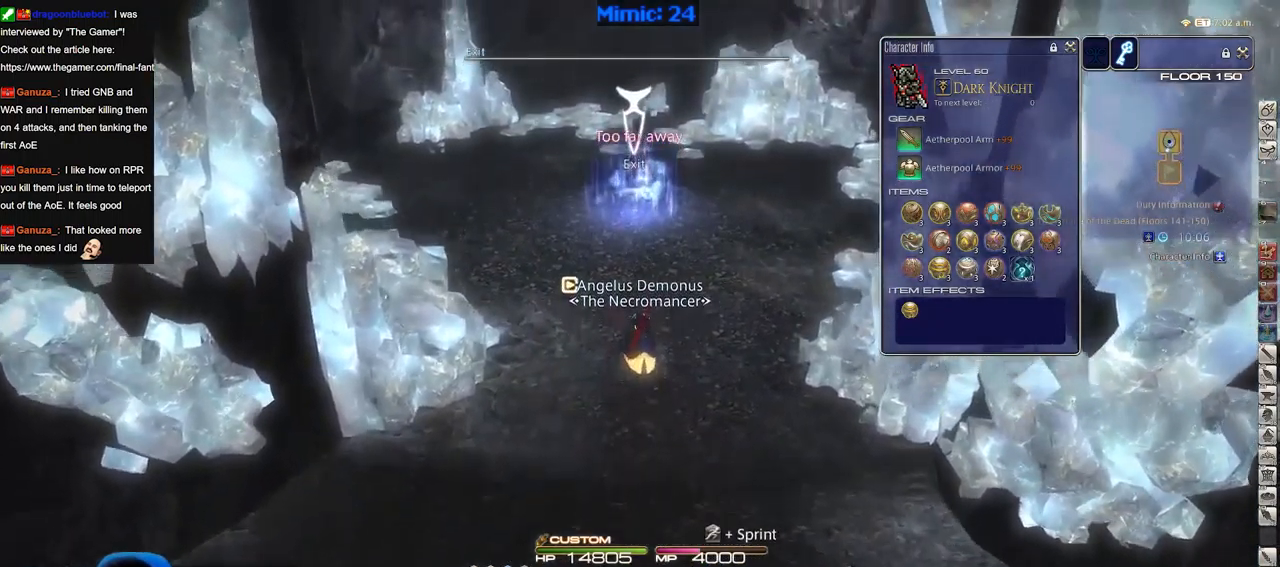
{"keys": ["w"], "events": []}
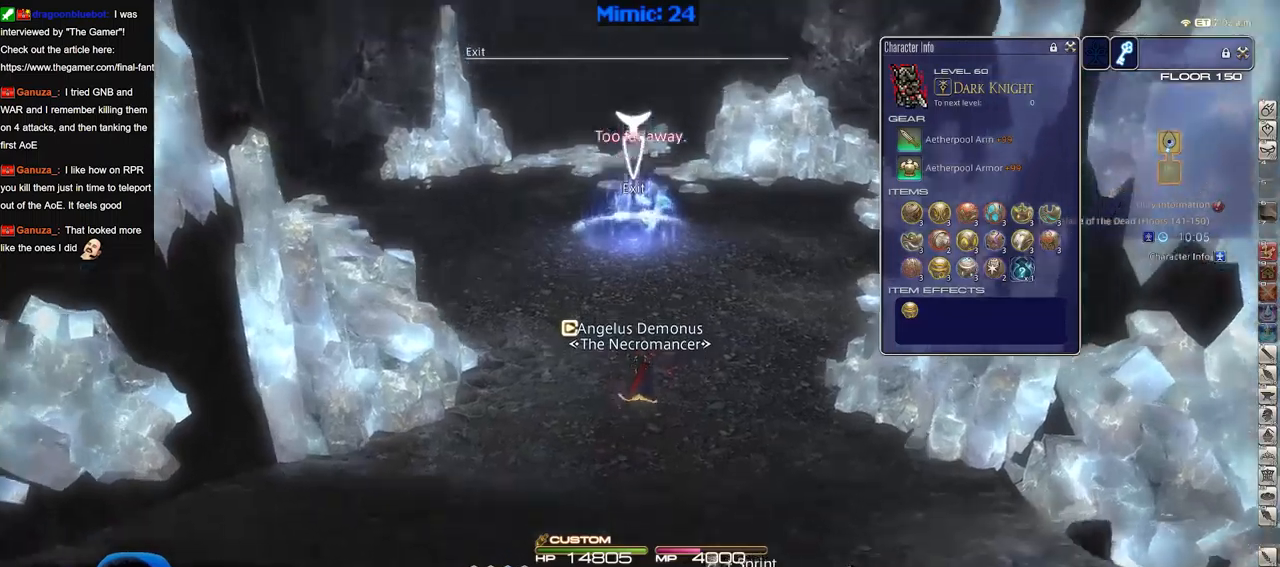
{"keys": ["w"], "events": [[150, "space", "down"], [283, "a", "down"], [283, "space", "up"], [333, "a", "up"]]}
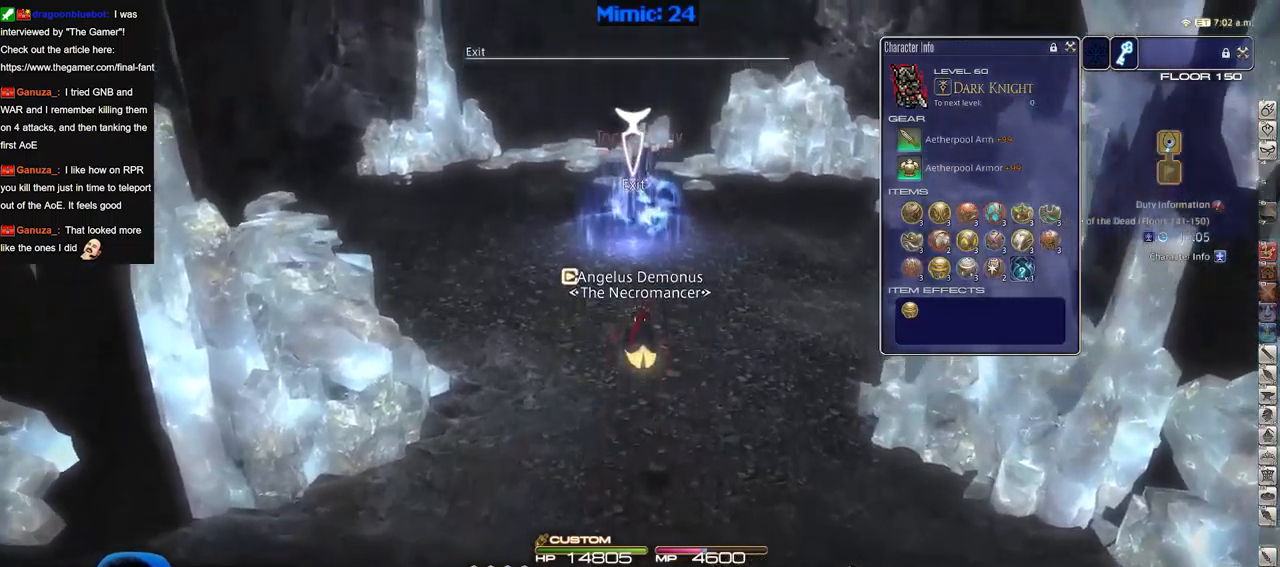
{"keys": ["d", "w"], "events": [[167, "p", "down"], [501, "d", "down"], [501, "p", "up"]]}
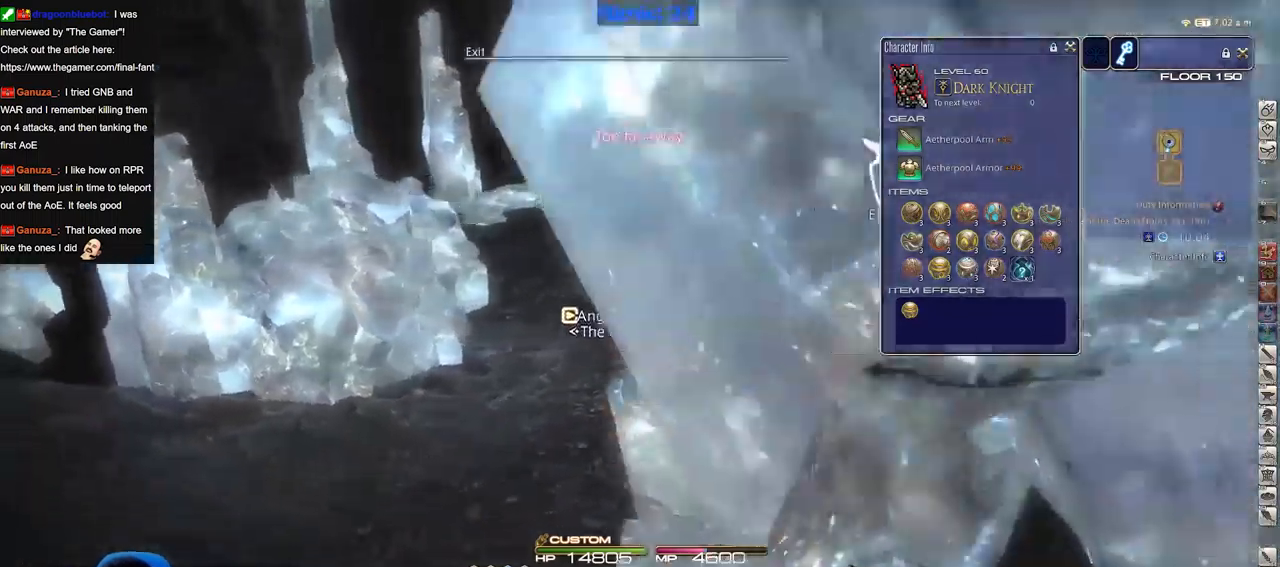
{"keys": ["w"], "events": [[83, "space", "down"], [183, "d", "up"], [183, "space", "up"]]}
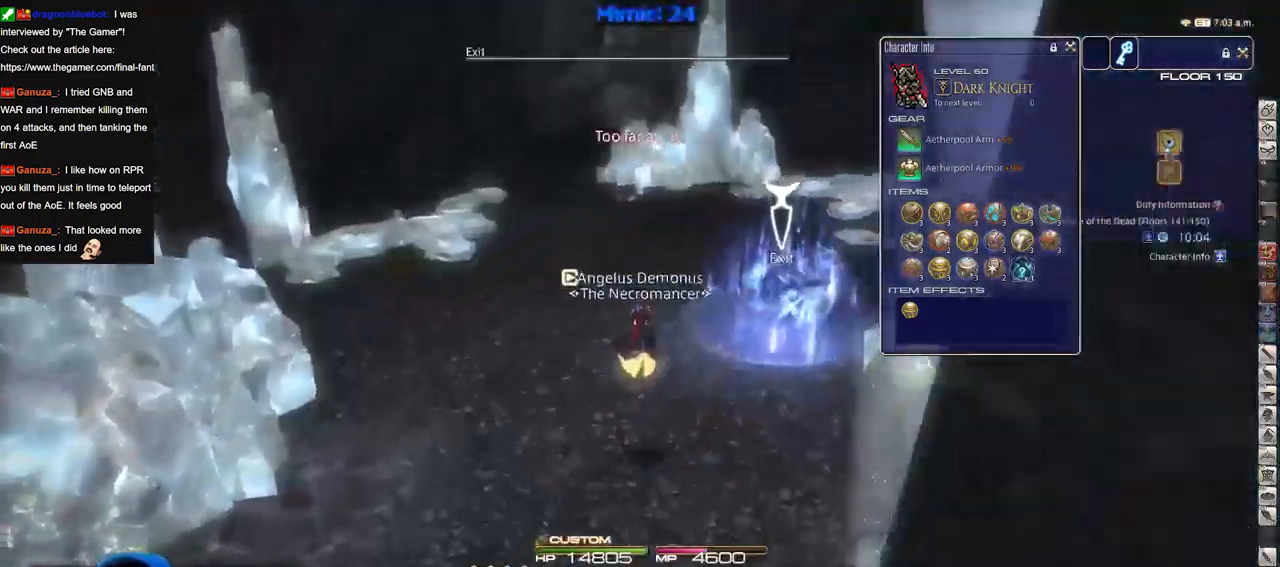
{"keys": ["d", "w"], "events": [[50, "p", "down"], [150, "d", "down"], [200, "p", "up"]]}
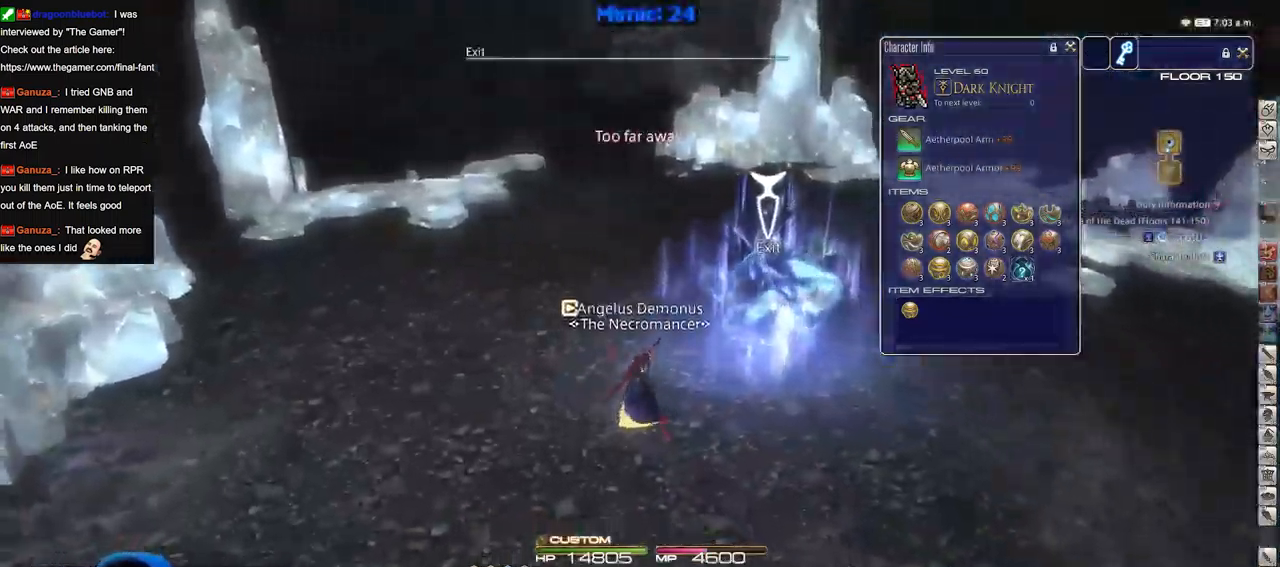
{"keys": [], "events": [[16, "d", "up"], [16, "w", "up"]]}
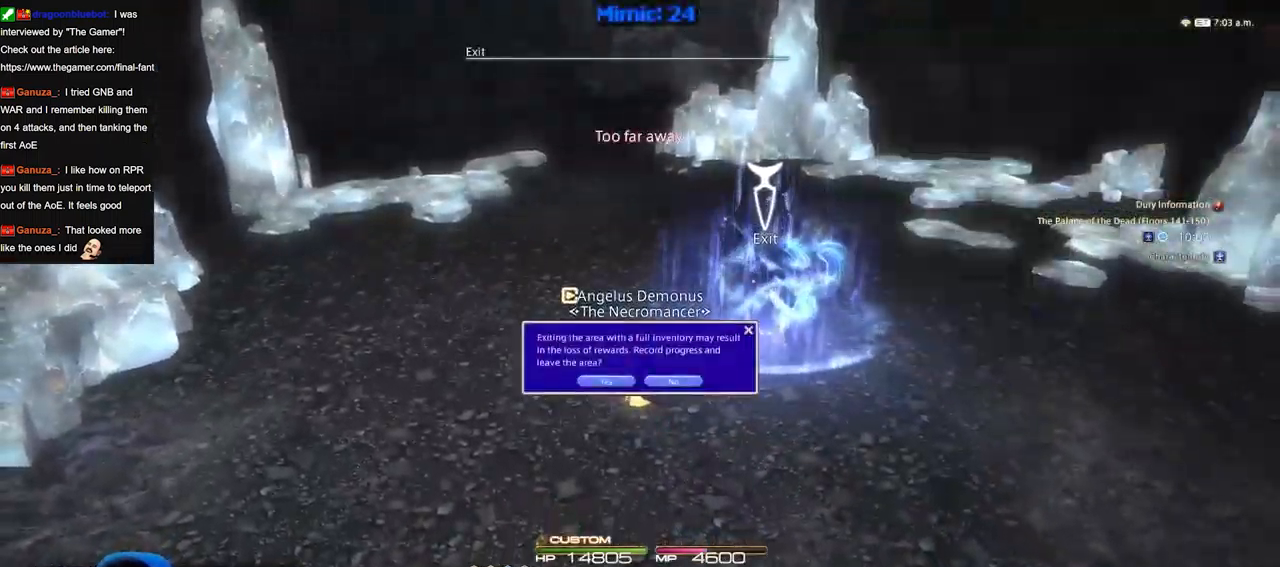
{"keys": [], "events": [[150, "q", "down"], [250, "q", "up"]]}